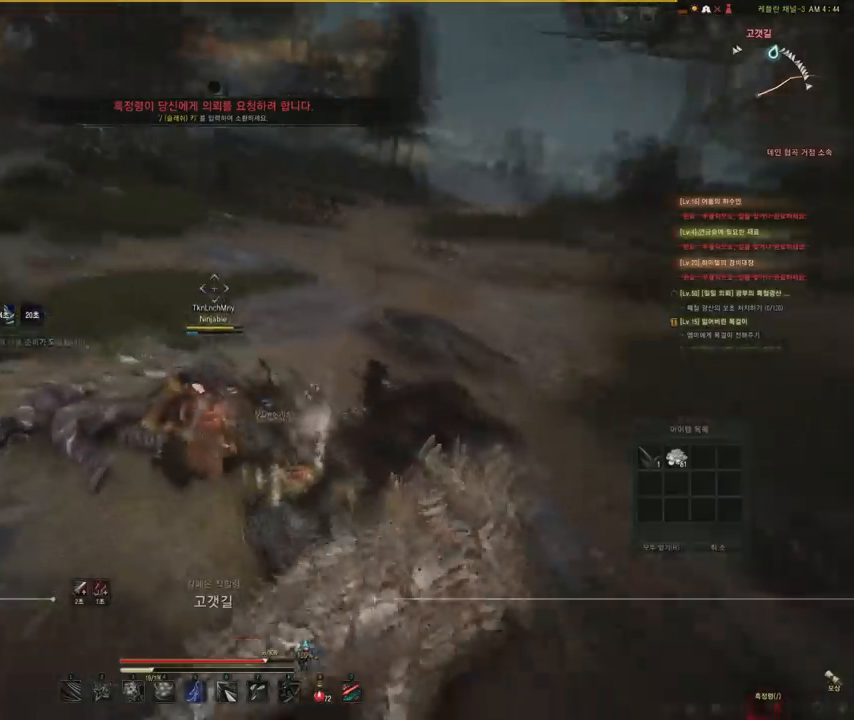
Gameplay with keyboard and mouse; each line is a JSON object with the keys and mouse buttons held at the frame after it. "events" lists presses ("down") and releases ("up") of "a", "d", "e", "f", "q", "s", "shift", "space", "tab", "w", "mouse_left" and "mouse_right" between this image and that frame as [ms after this image, input, new state], when the widget could be followed in between. "mouse_left", "mouse_right" = the "left", "right" buttons of the "mouse" list. No other keys are recorded. Mouse movement is not recorded.
{"keys": ["w"], "mouse": [], "events": [[33, "a", "up"], [100, "f", "down"], [233, "f", "up"]]}
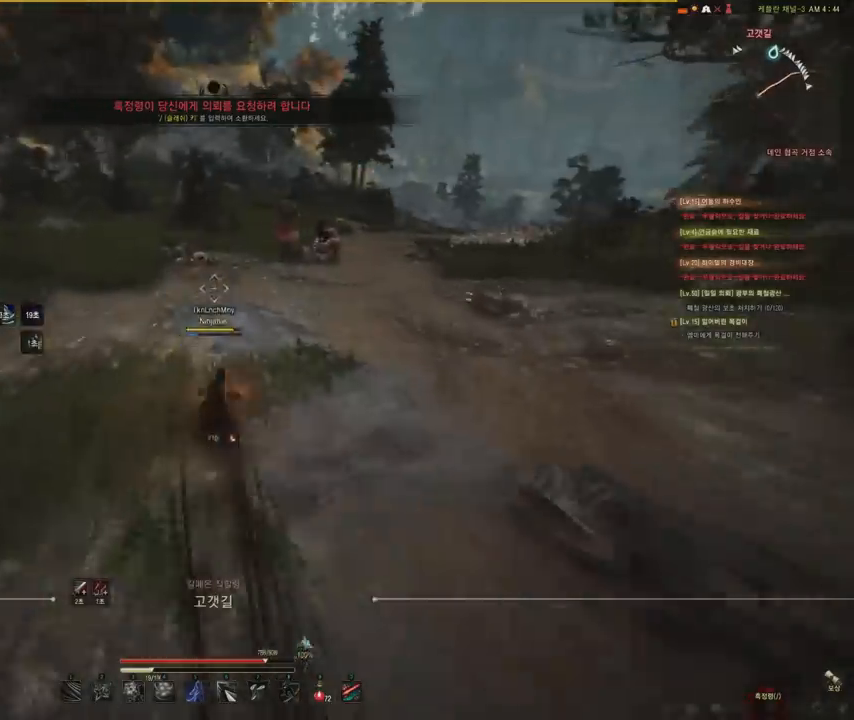
{"keys": ["w"], "mouse": [], "events": []}
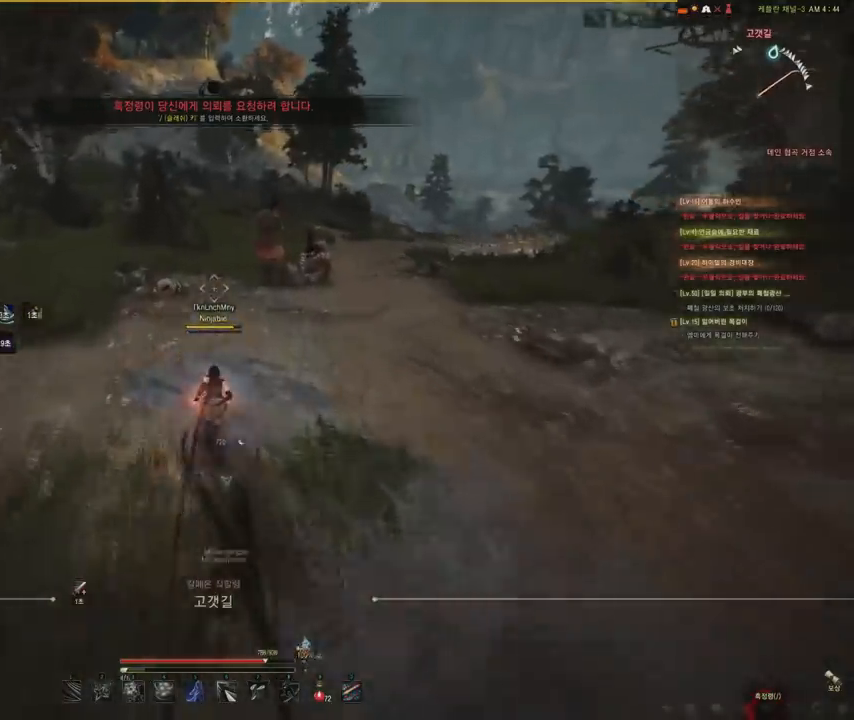
{"keys": ["w"], "mouse": ["right"], "events": [[467, "mouse_right", "down"]]}
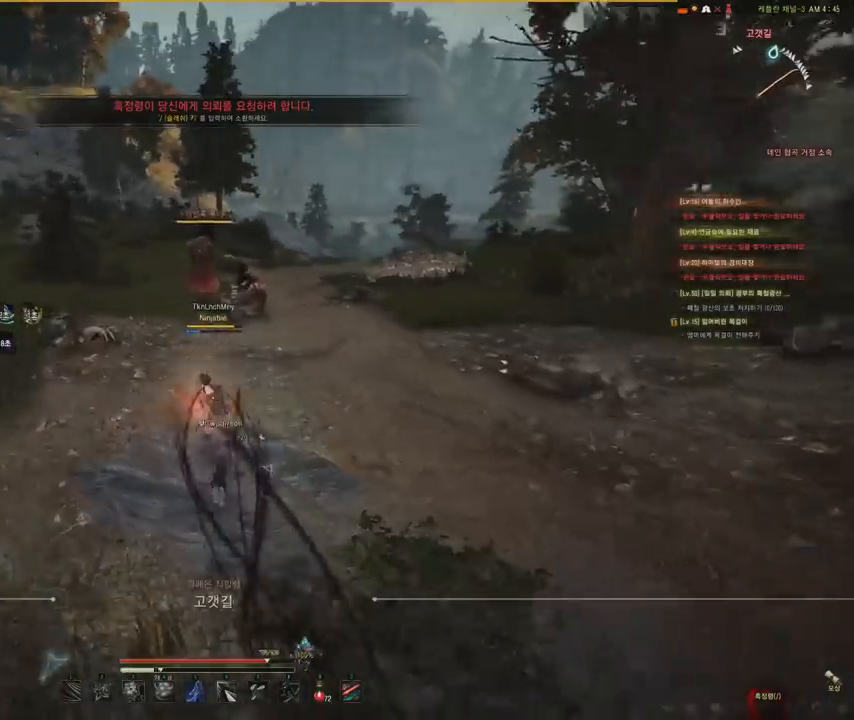
{"keys": ["a"], "mouse": ["right"], "events": [[33, "w", "up"], [400, "a", "down"]]}
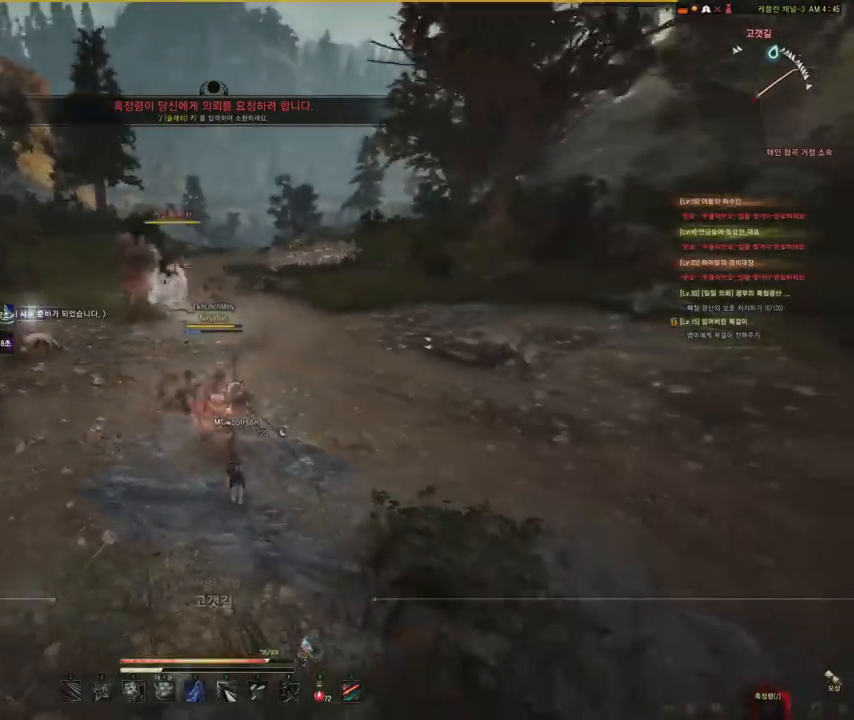
{"keys": ["a"], "mouse": ["right"], "events": []}
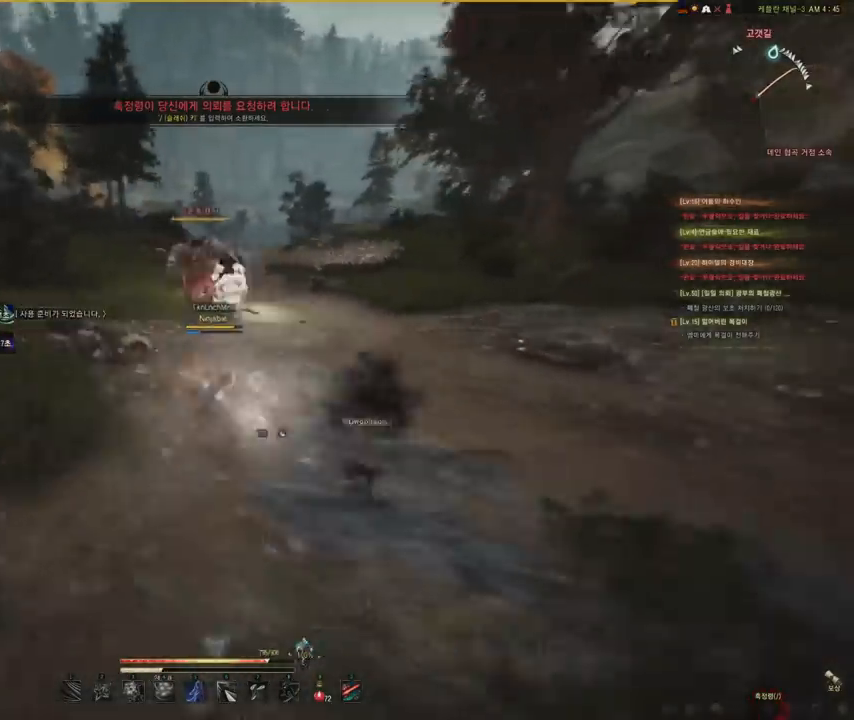
{"keys": ["w"], "mouse": [], "events": [[267, "a", "up"], [267, "mouse_right", "up"], [267, "w", "down"], [334, "f", "down"], [434, "f", "up"]]}
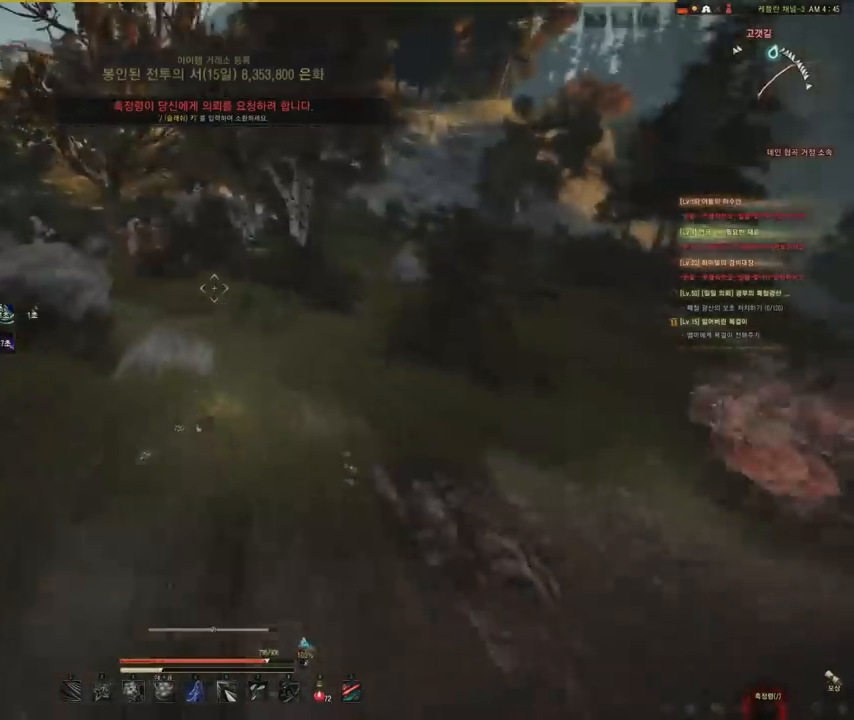
{"keys": ["w"], "mouse": [], "events": []}
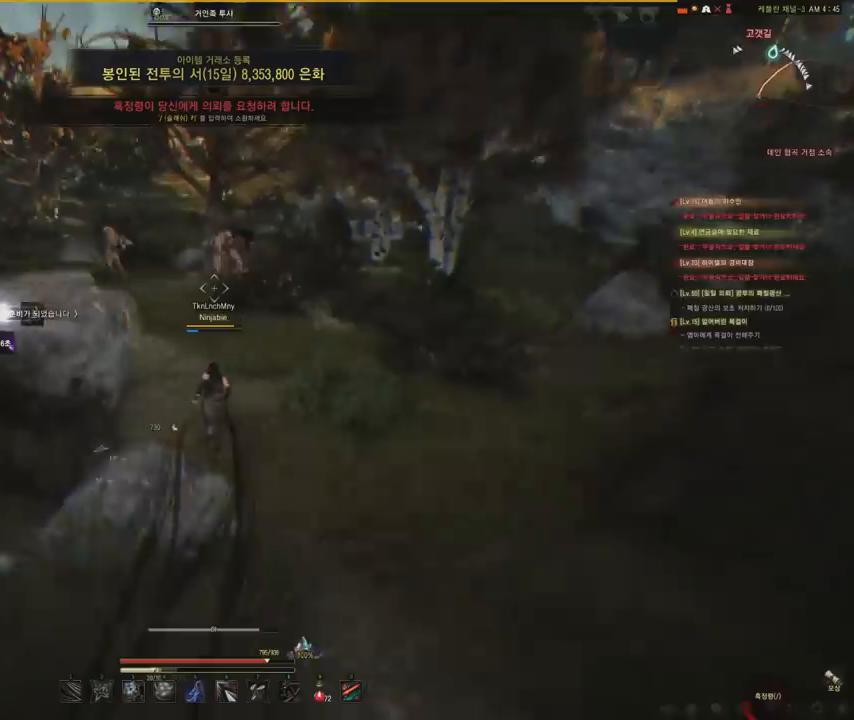
{"keys": ["w"], "mouse": [], "events": [[133, "d", "down"], [367, "d", "up"]]}
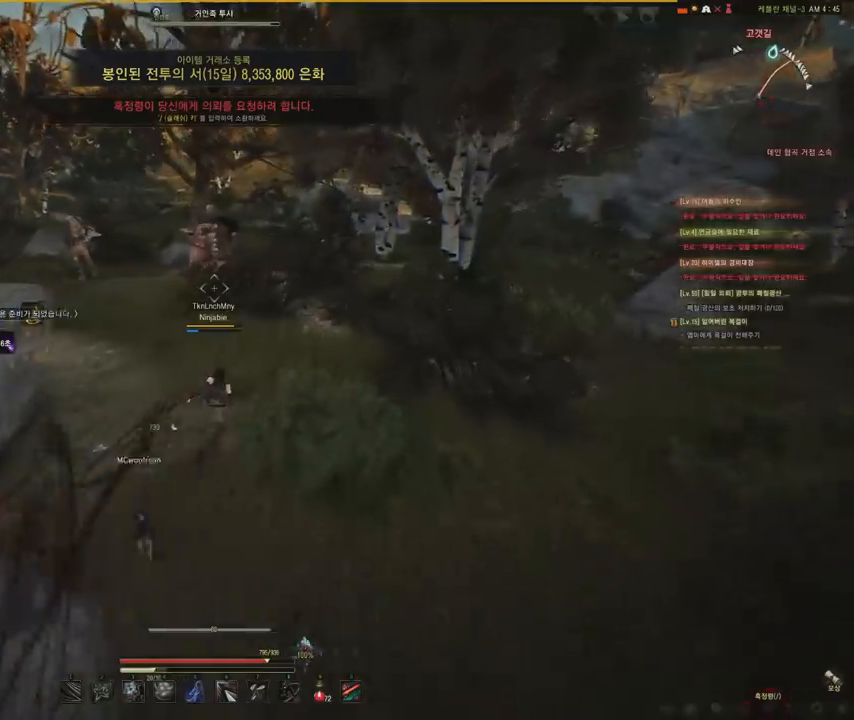
{"keys": ["w"], "mouse": [], "events": [[266, "f", "down"], [400, "f", "up"]]}
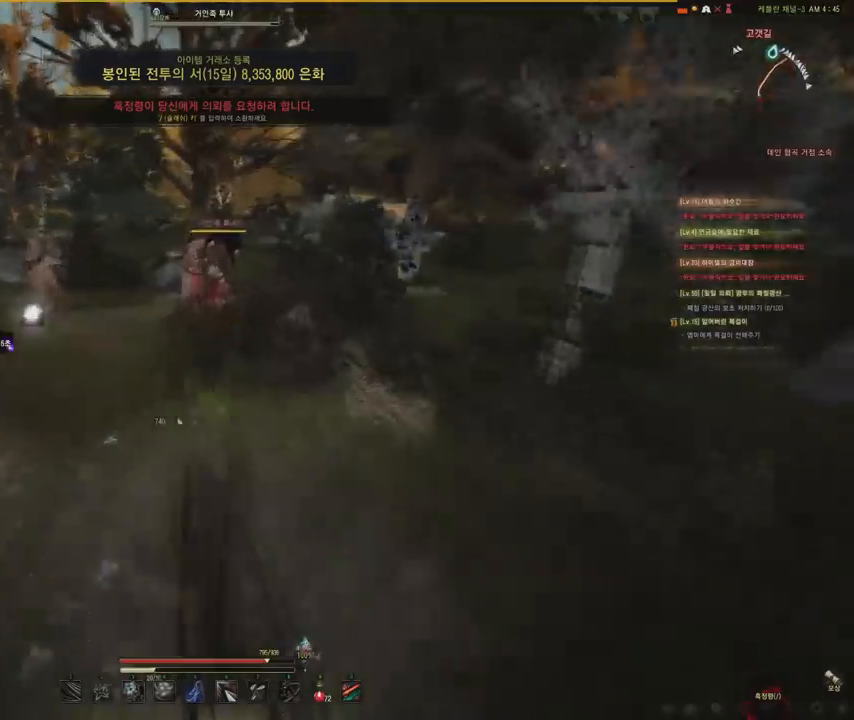
{"keys": [], "mouse": ["right"], "events": [[167, "mouse_right", "down"], [300, "w", "up"]]}
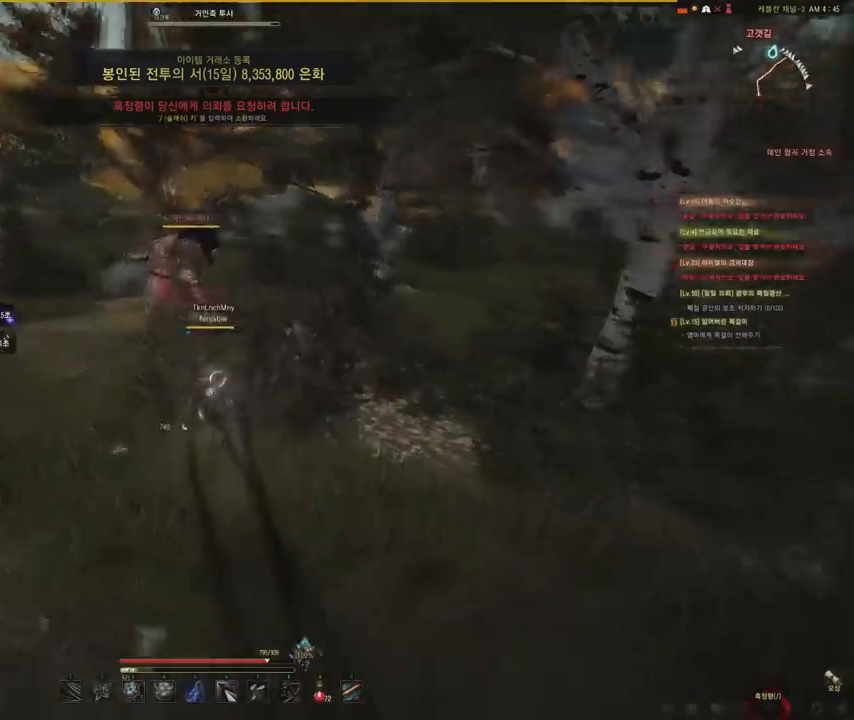
{"keys": ["a"], "mouse": ["right"], "events": [[66, "a", "down"]]}
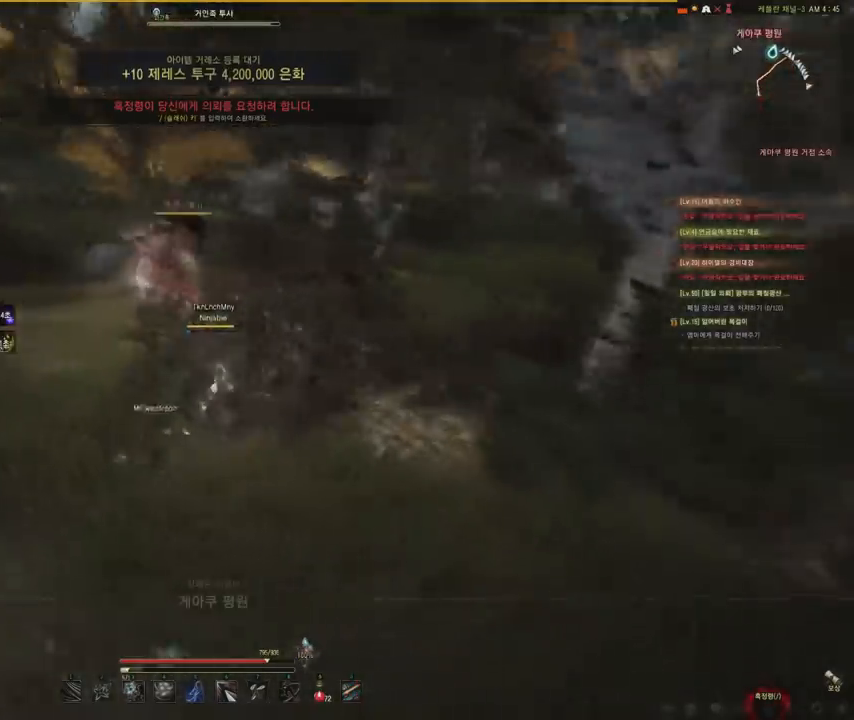
{"keys": ["a"], "mouse": ["right"], "events": []}
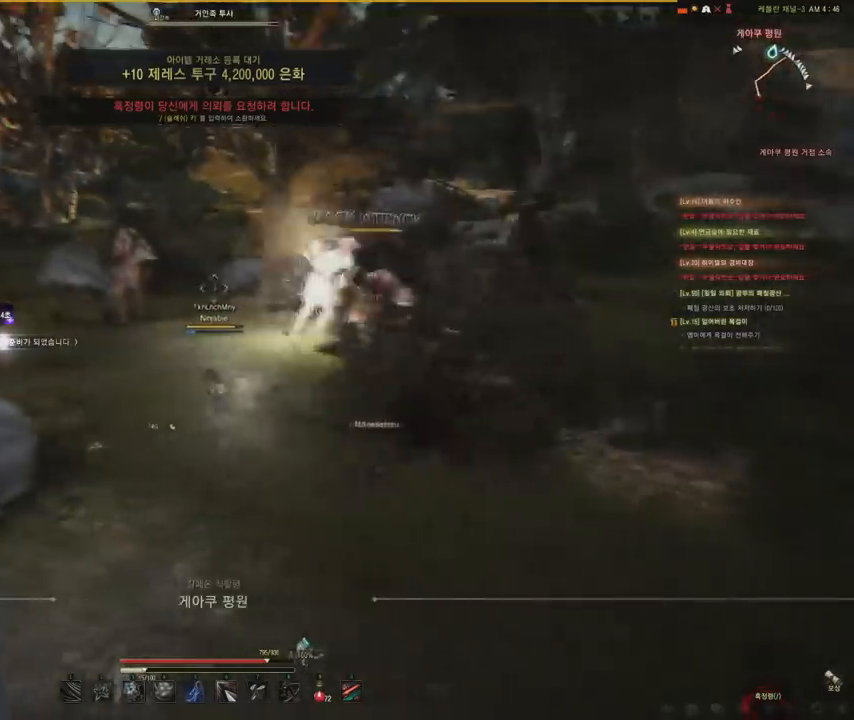
{"keys": [], "mouse": [], "events": [[300, "a", "up"], [500, "mouse_right", "up"]]}
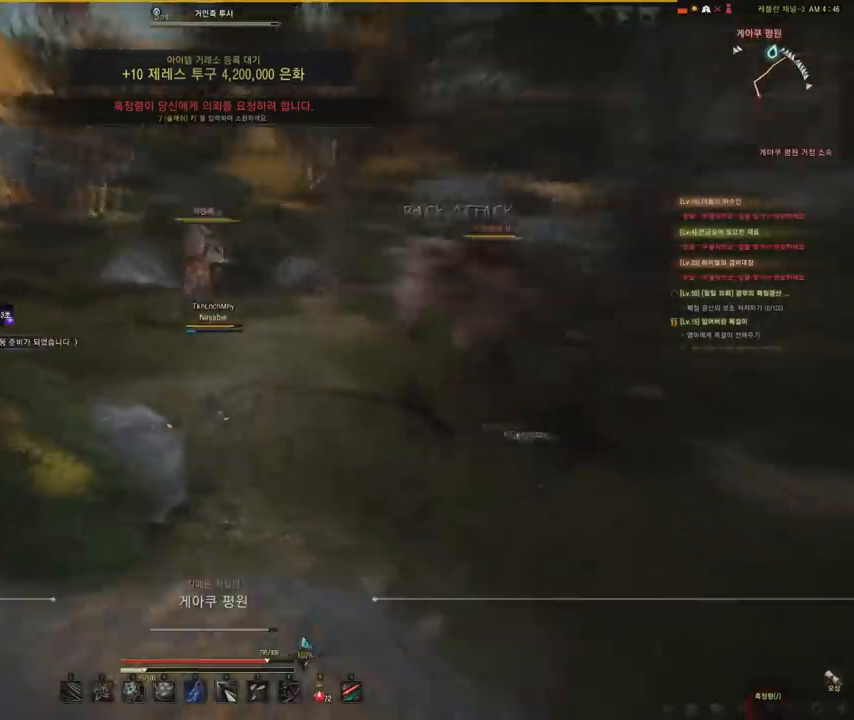
{"keys": ["w"], "mouse": [], "events": [[234, "w", "down"], [334, "f", "down"], [467, "f", "up"]]}
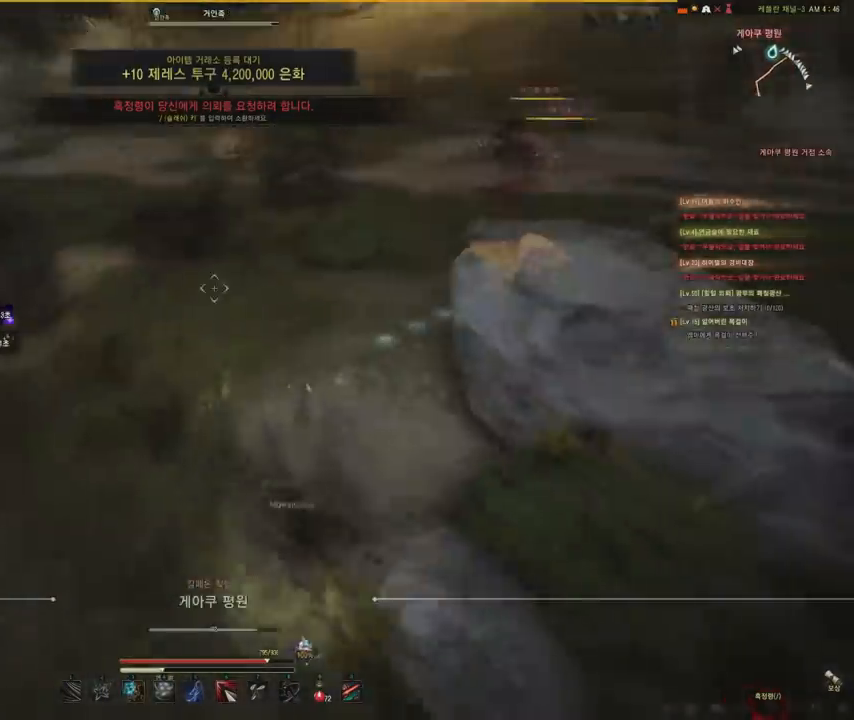
{"keys": ["d", "w"], "mouse": [], "events": [[266, "d", "down"]]}
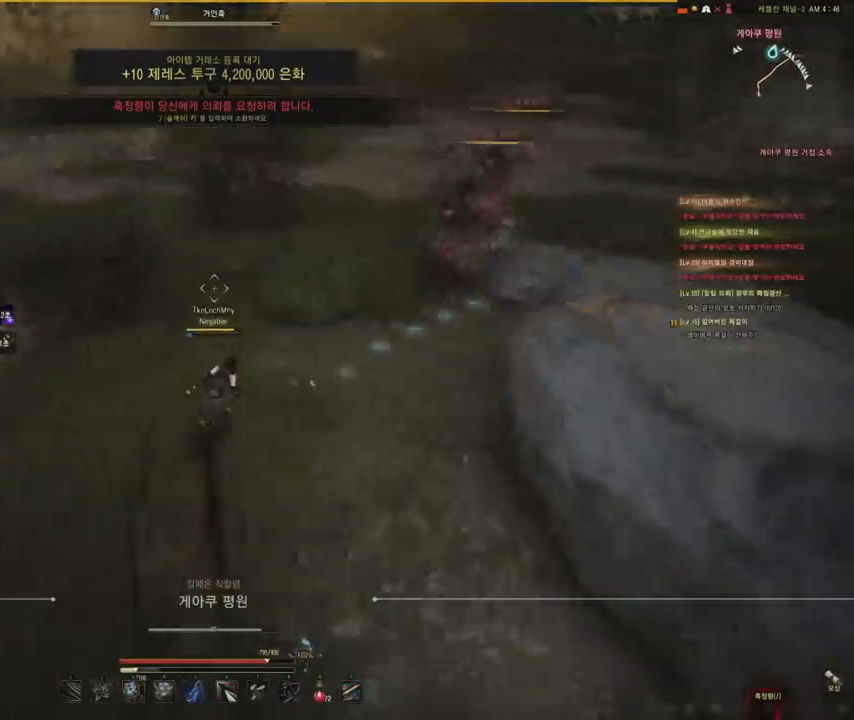
{"keys": [], "mouse": ["left"], "events": [[167, "d", "up"], [300, "mouse_left", "down"], [467, "w", "up"]]}
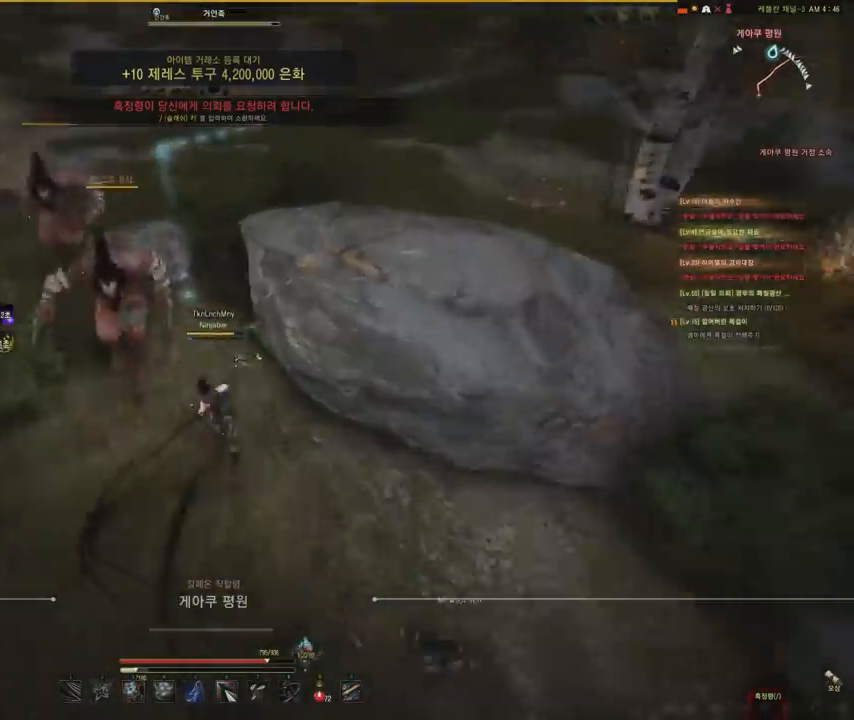
{"keys": ["a"], "mouse": ["left"], "events": [[33, "a", "down"]]}
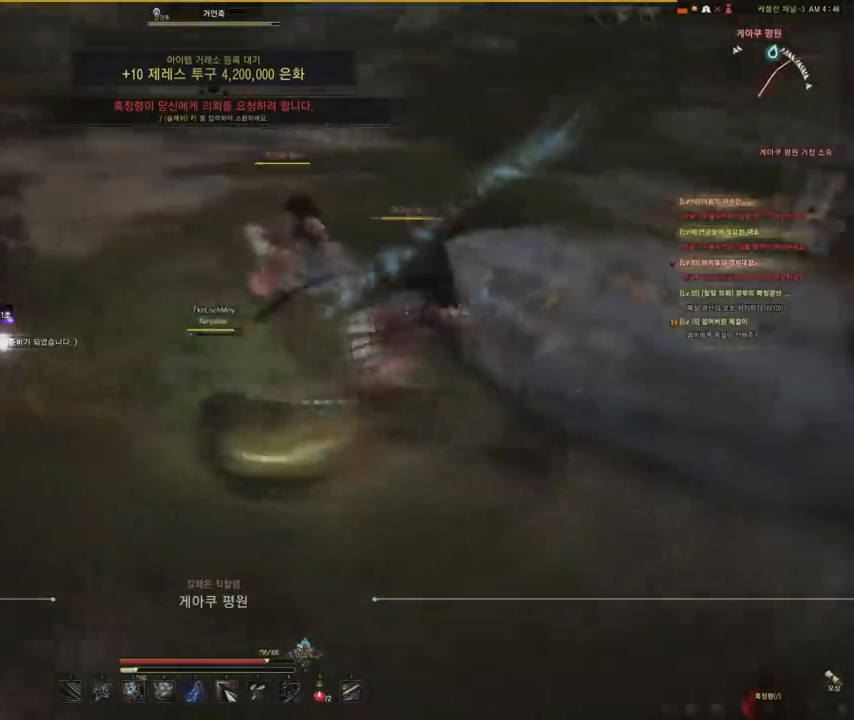
{"keys": [], "mouse": ["left"], "events": [[400, "a", "up"]]}
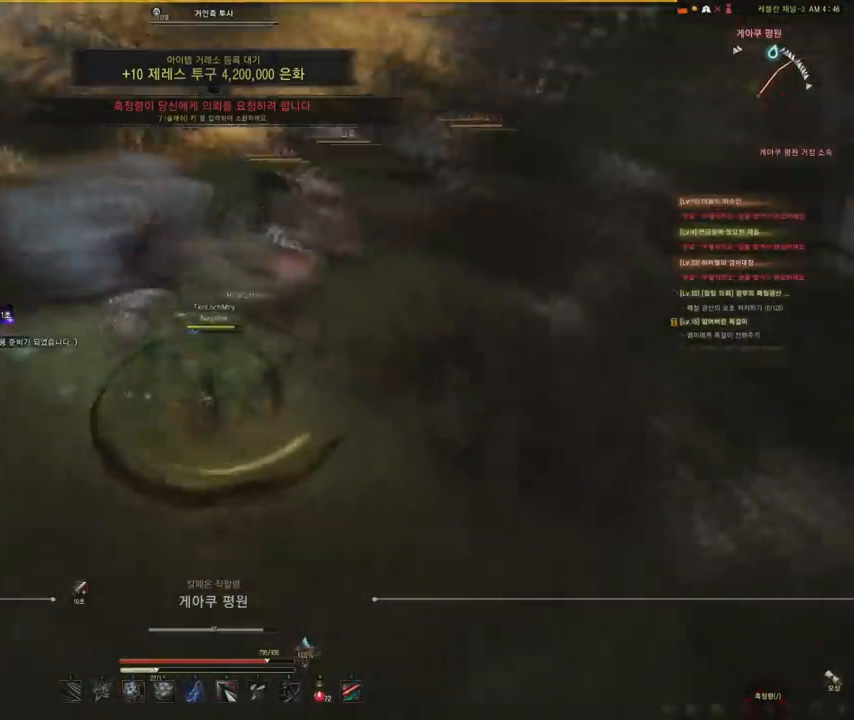
{"keys": ["w"], "mouse": ["left"], "events": [[66, "w", "down"]]}
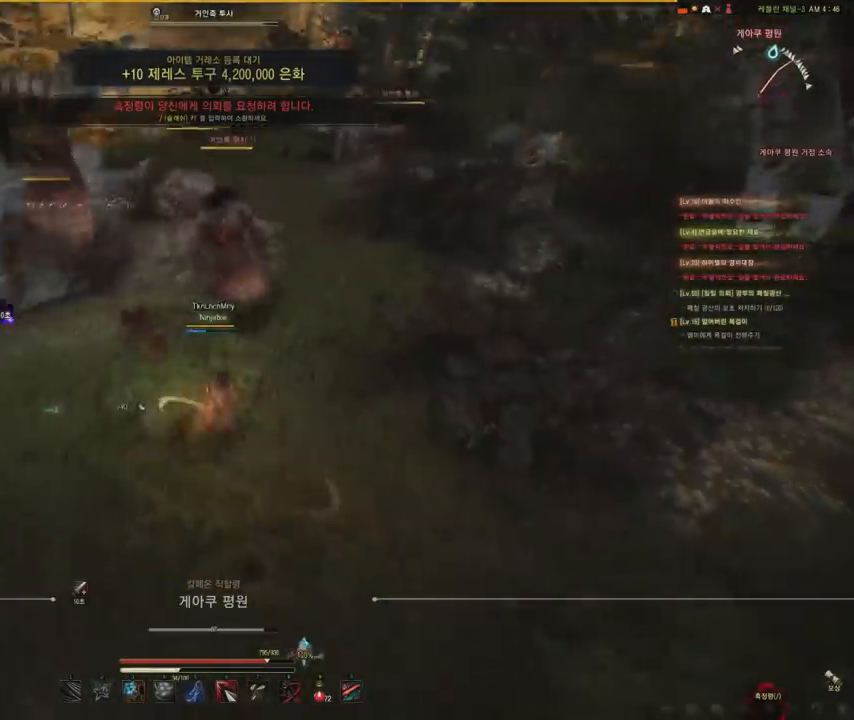
{"keys": ["f", "s"], "mouse": [], "events": [[133, "f", "down"], [133, "mouse_left", "up"], [133, "w", "up"], [467, "s", "down"]]}
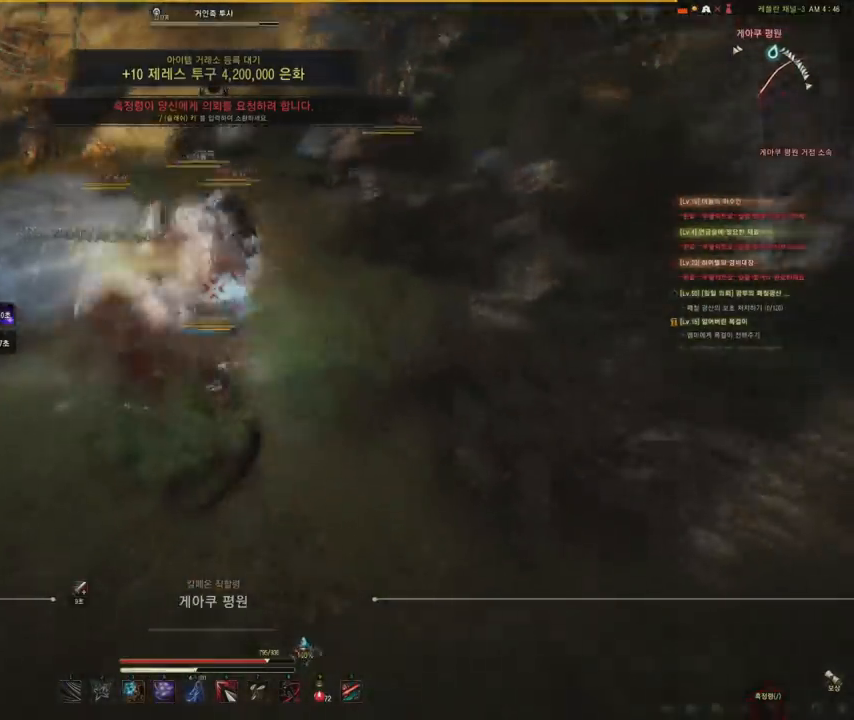
{"keys": [], "mouse": ["left"], "events": [[367, "f", "up"], [400, "mouse_left", "down"], [433, "s", "up"]]}
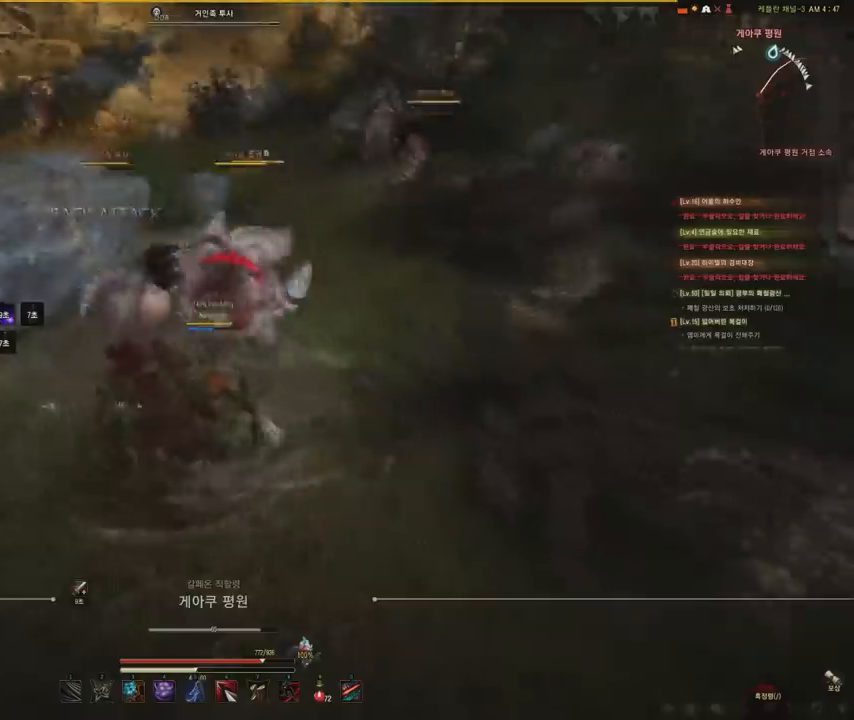
{"keys": [], "mouse": ["left"], "events": [[67, "a", "down"], [501, "a", "up"]]}
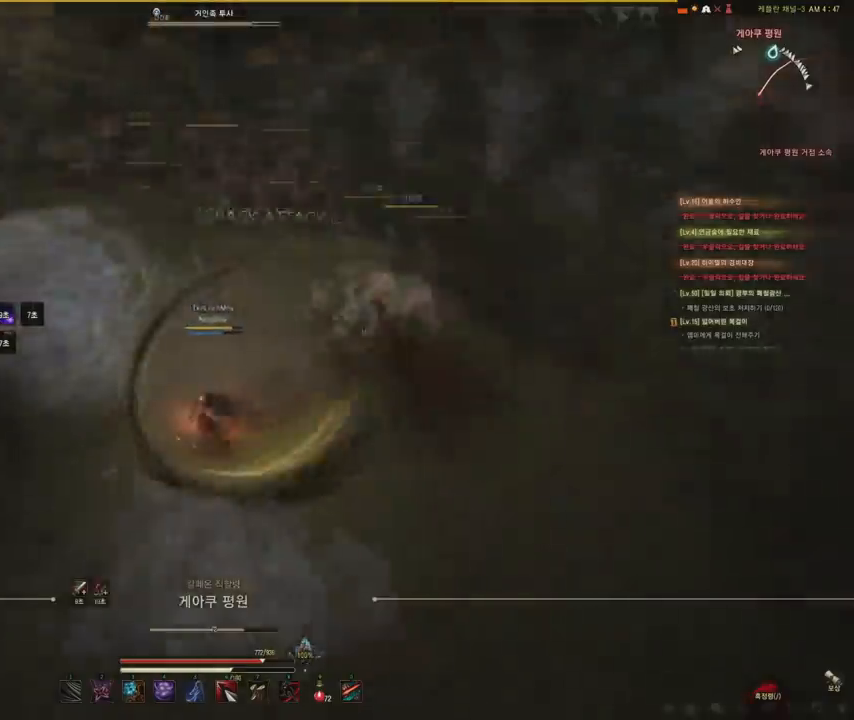
{"keys": [], "mouse": [], "events": [[467, "mouse_left", "up"]]}
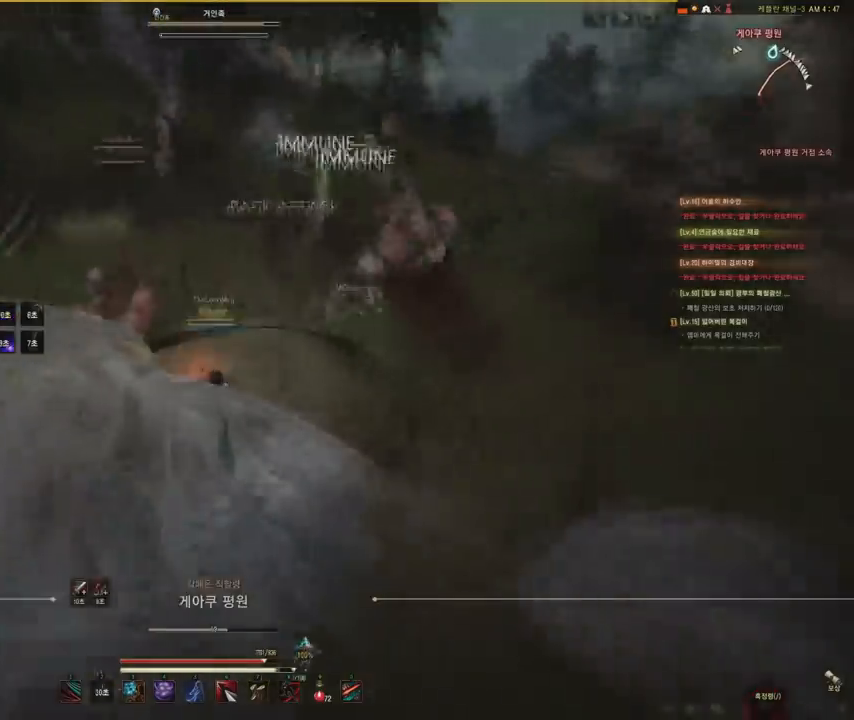
{"keys": [], "mouse": [], "events": []}
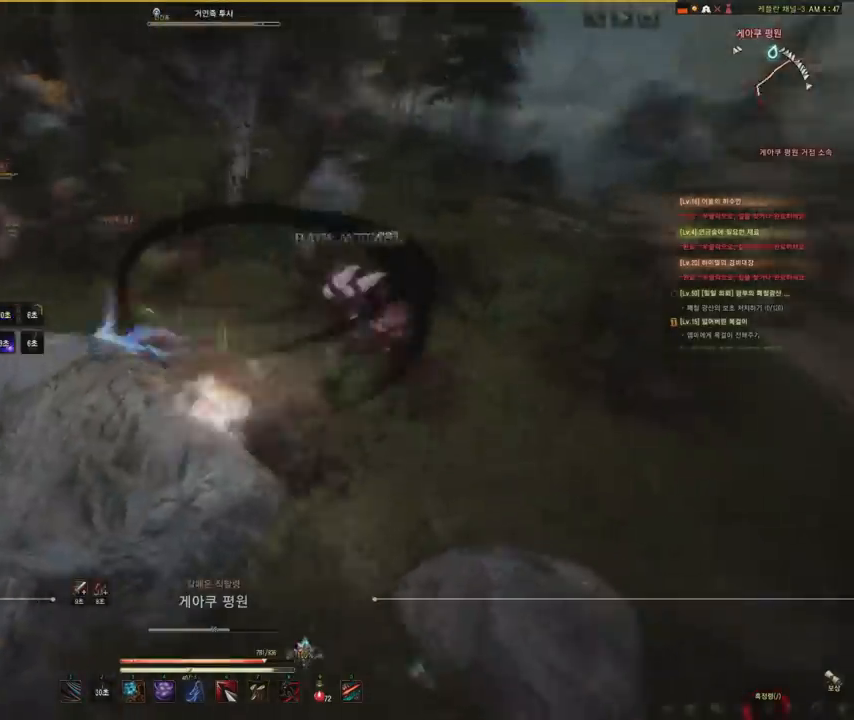
{"keys": ["w"], "mouse": [], "events": [[333, "f", "down"], [333, "w", "down"], [467, "f", "up"]]}
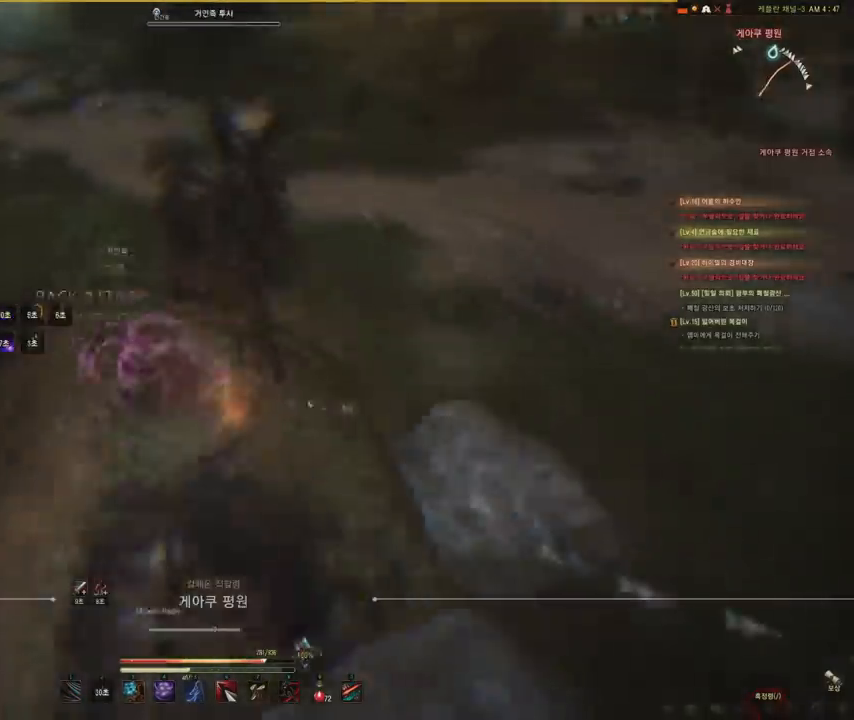
{"keys": ["w"], "mouse": ["left"], "events": [[67, "f", "down"], [167, "f", "up"], [400, "mouse_left", "down"]]}
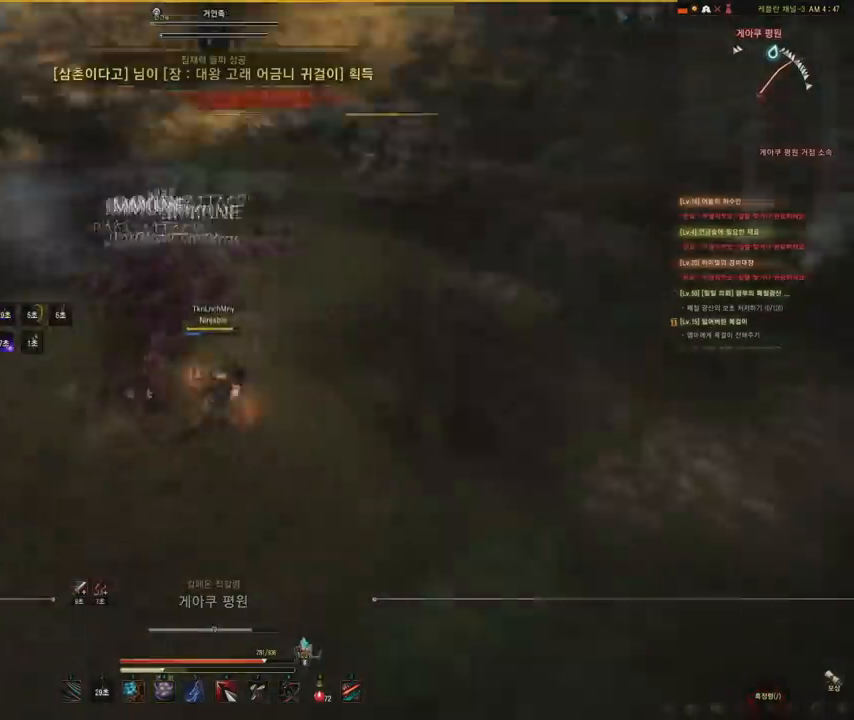
{"keys": [], "mouse": ["left", "right"], "events": [[66, "w", "up"], [266, "mouse_right", "down"]]}
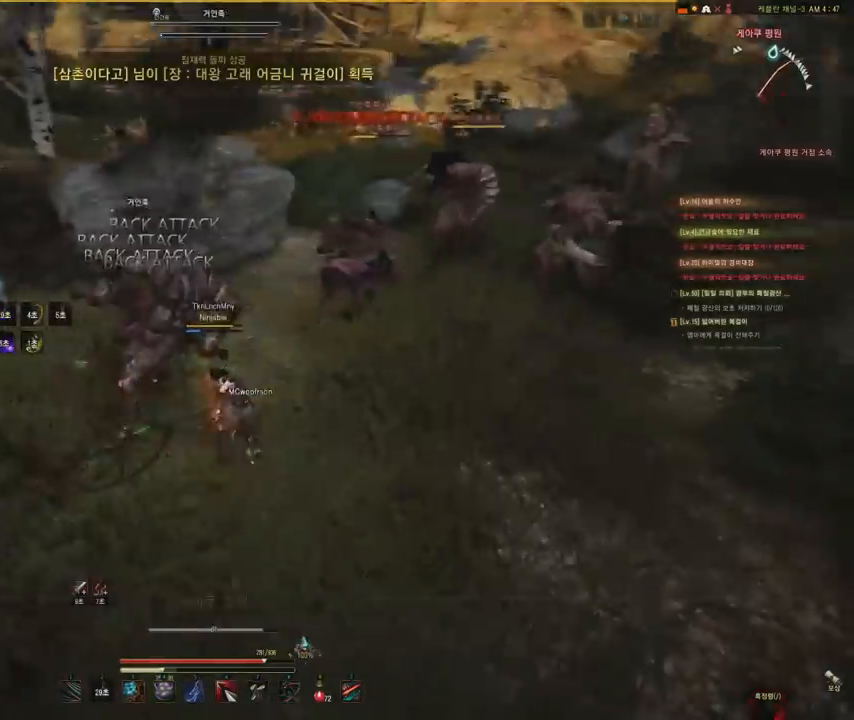
{"keys": [], "mouse": ["left"], "events": [[467, "mouse_right", "up"]]}
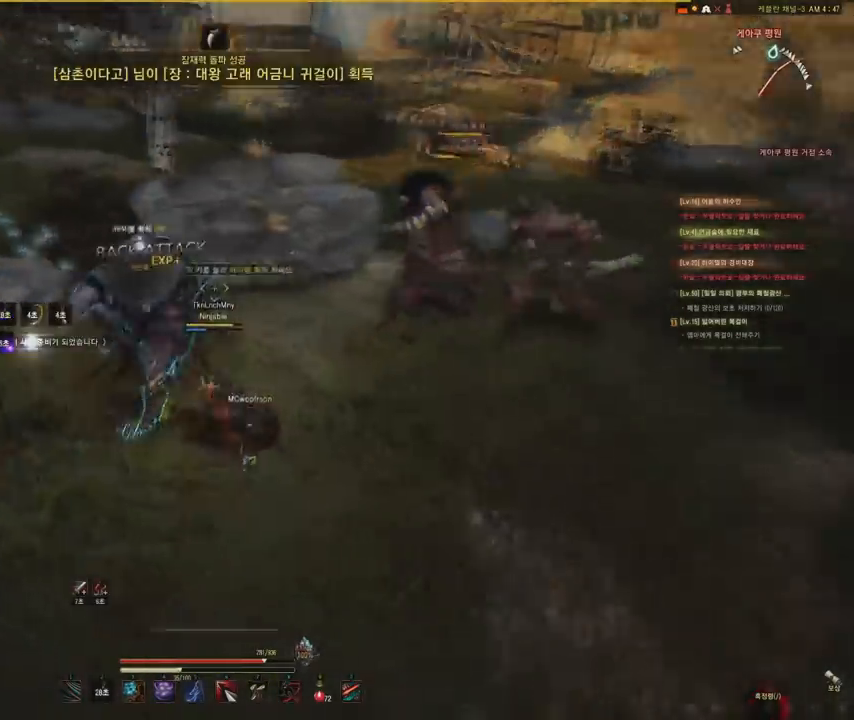
{"keys": ["a"], "mouse": ["left"], "events": [[133, "a", "down"]]}